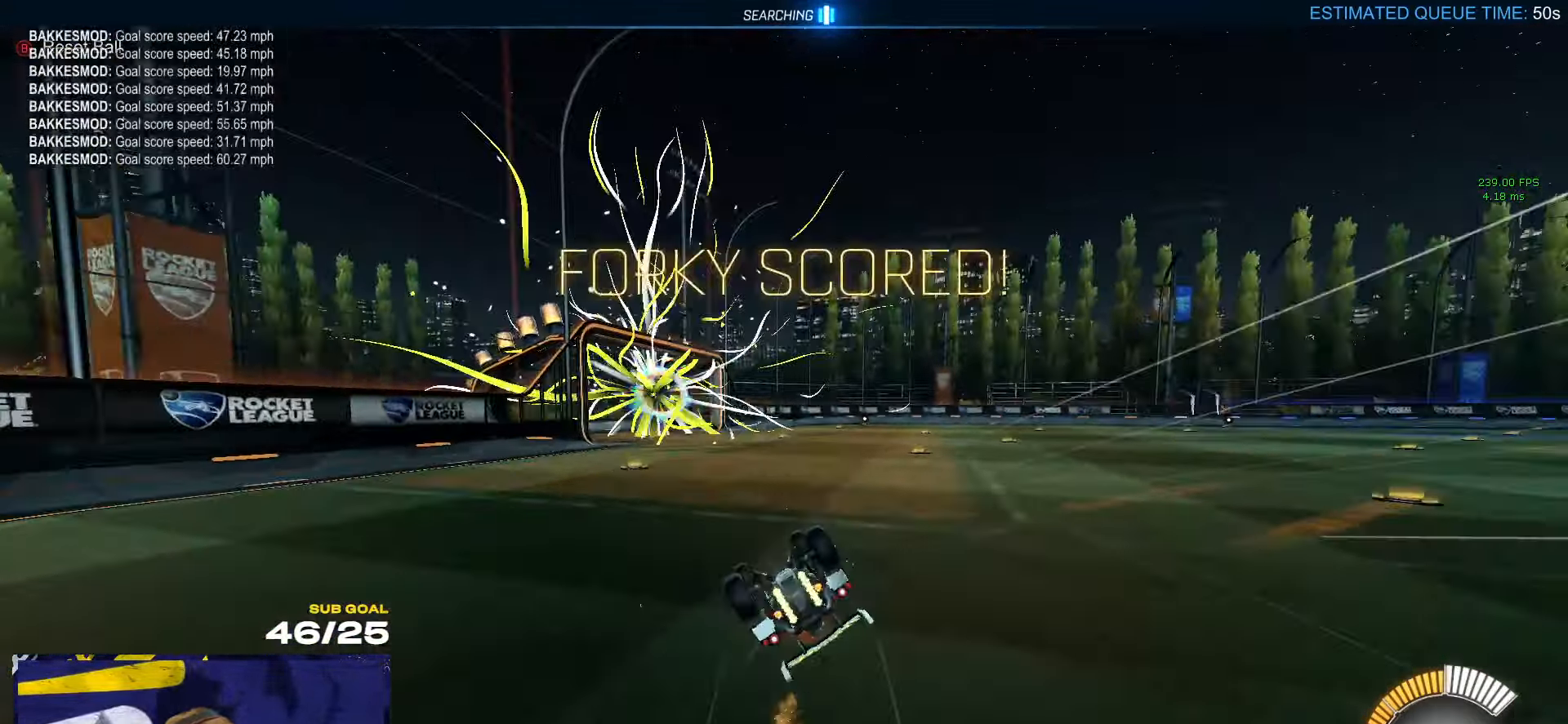
Gameplay with a controller (Xbox layout); each line is a JSON object with the inputs held at the frame after it. "events" lists button and stick changes between this image and that frame as [ms after this image, input, new state], when the widget could be followed in between.
{"buttons": ["R1"], "left_stick": "up-left", "right_stick": "center", "events": [[133, "R1", "down"], [133, "R2", "up"], [183, "B", "down"], [200, "L3", "up"], [250, "B", "up"], [283, "left_stick", "center"], [433, "left_stick", "up-left"]]}
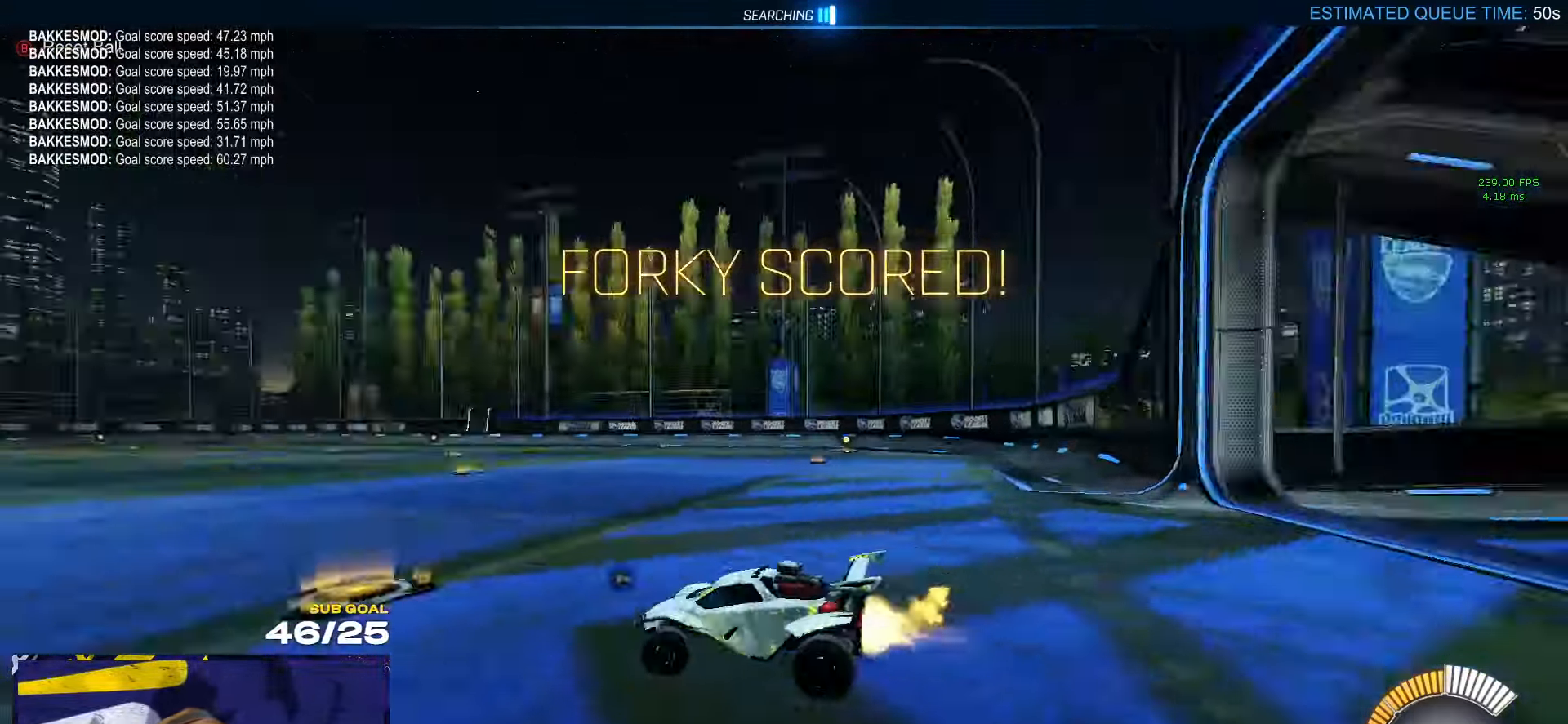
{"buttons": ["L1", "R2"], "left_stick": "down-left", "right_stick": "center", "events": [[33, "left_stick", "center"], [166, "A", "down"], [183, "left_stick", "up-left"], [216, "A", "up"], [216, "L1", "down"], [266, "R2", "down"], [283, "A", "down"], [300, "left_stick", "down-left"], [383, "A", "up"], [500, "R1", "up"]]}
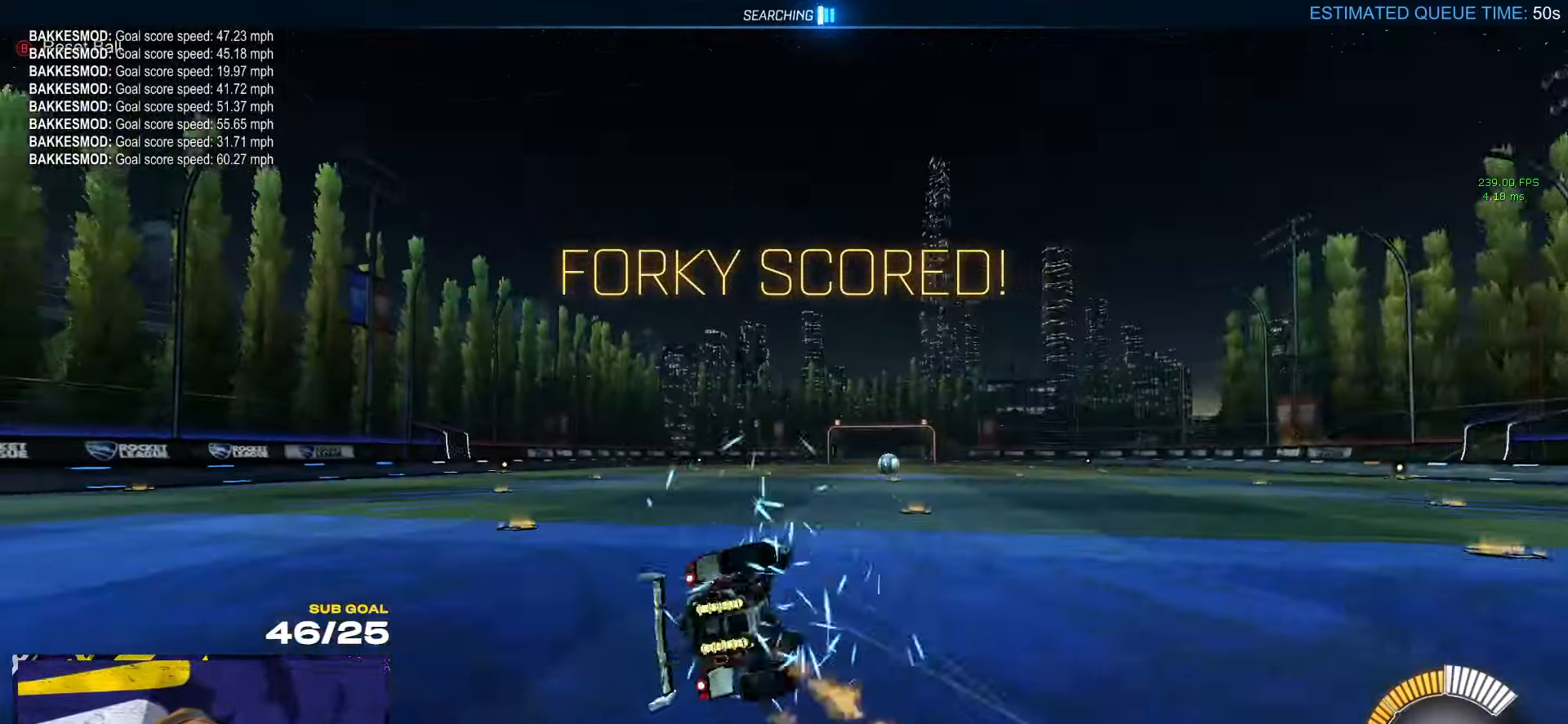
{"buttons": ["L1"], "left_stick": "down-left", "right_stick": "center", "events": [[116, "R2", "up"], [166, "DPAD_UP", "down"], [267, "DPAD_UP", "up"]]}
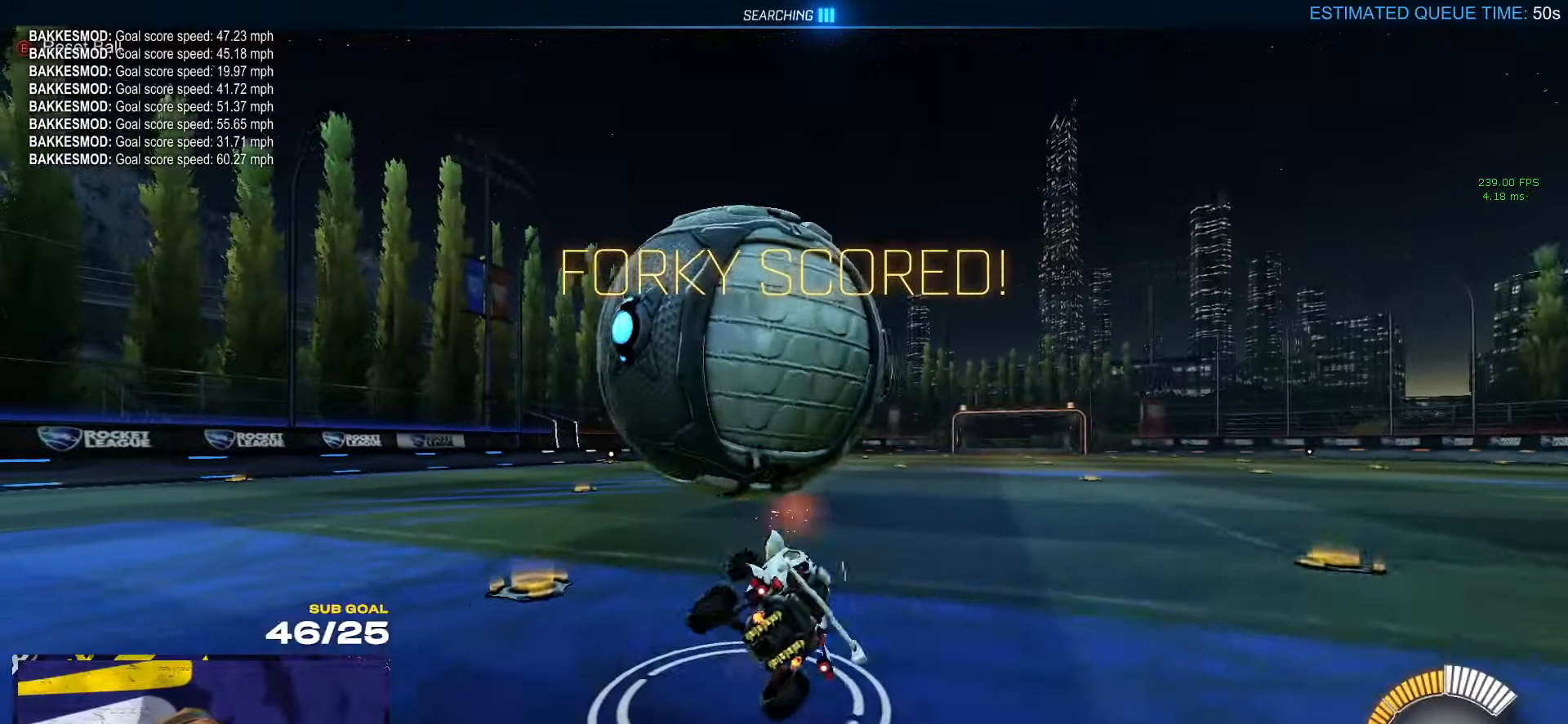
{"buttons": ["R1", "R2"], "left_stick": "left", "right_stick": "center", "events": [[100, "L1", "up"], [217, "left_stick", "center"], [233, "R2", "down"], [300, "left_stick", "left"], [483, "R1", "down"]]}
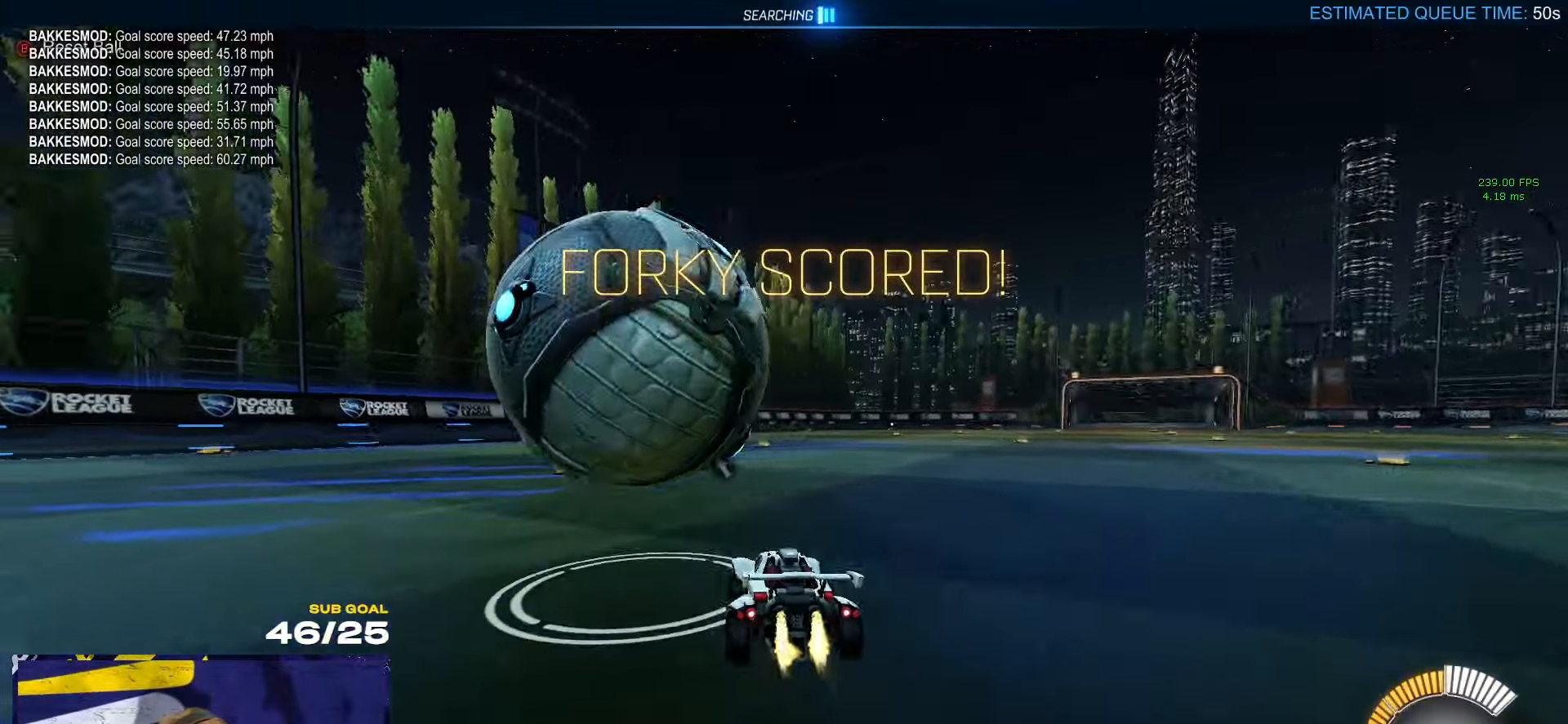
{"buttons": ["R2"], "left_stick": "center", "right_stick": "center", "events": [[100, "left_stick", "center"], [217, "R1", "up"], [267, "left_stick", "left"], [400, "left_stick", "center"]]}
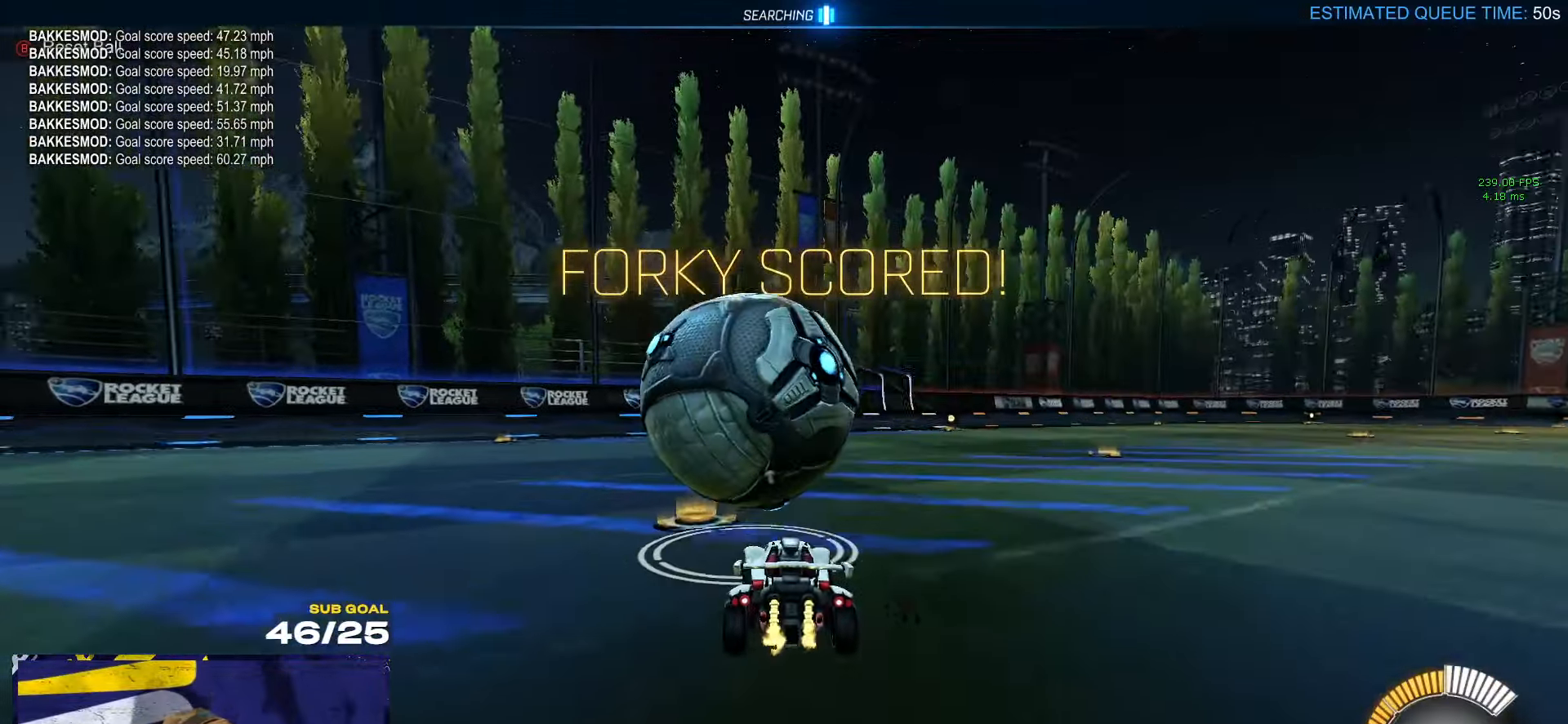
{"buttons": ["R1"], "left_stick": "center", "right_stick": "center", "events": [[33, "R1", "down"], [283, "left_stick", "right"], [383, "left_stick", "center"], [483, "R2", "up"]]}
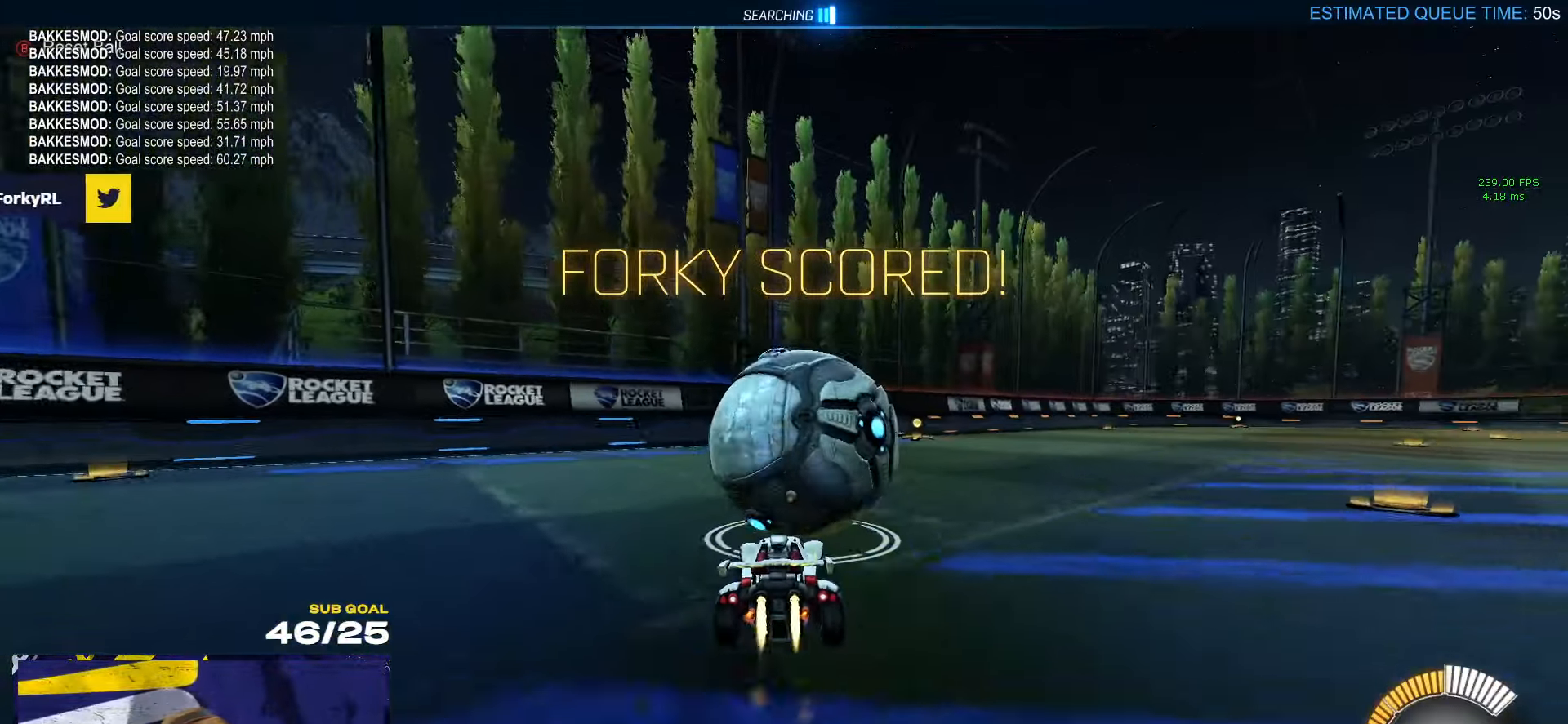
{"buttons": ["Y", "R2"], "left_stick": "center", "right_stick": "center", "events": [[17, "R1", "up"], [17, "R2", "down"], [467, "Y", "down"]]}
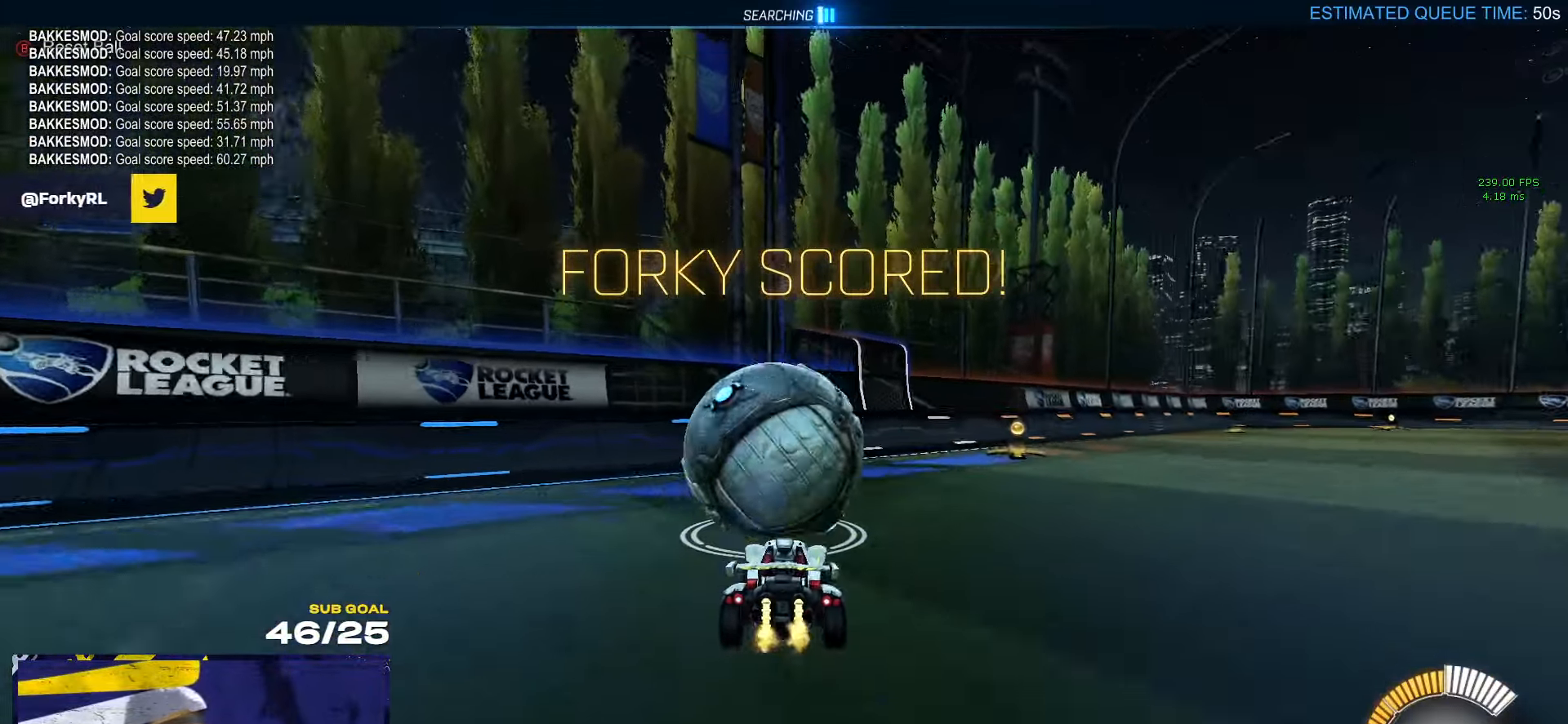
{"buttons": ["R2"], "left_stick": "center", "right_stick": "center", "events": [[33, "Y", "up"]]}
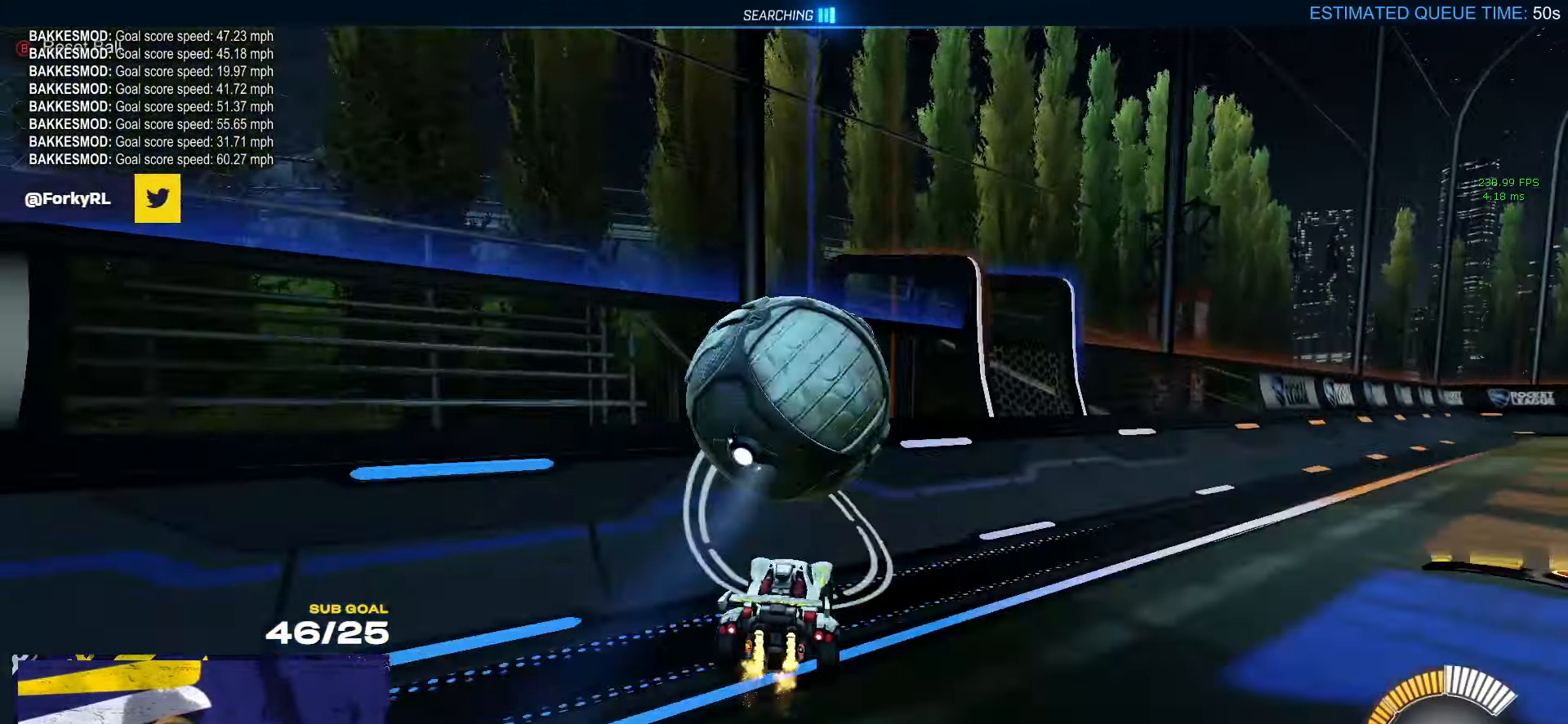
{"buttons": ["R2"], "left_stick": "center", "right_stick": "center", "events": [[350, "left_stick", "right"], [467, "left_stick", "center"]]}
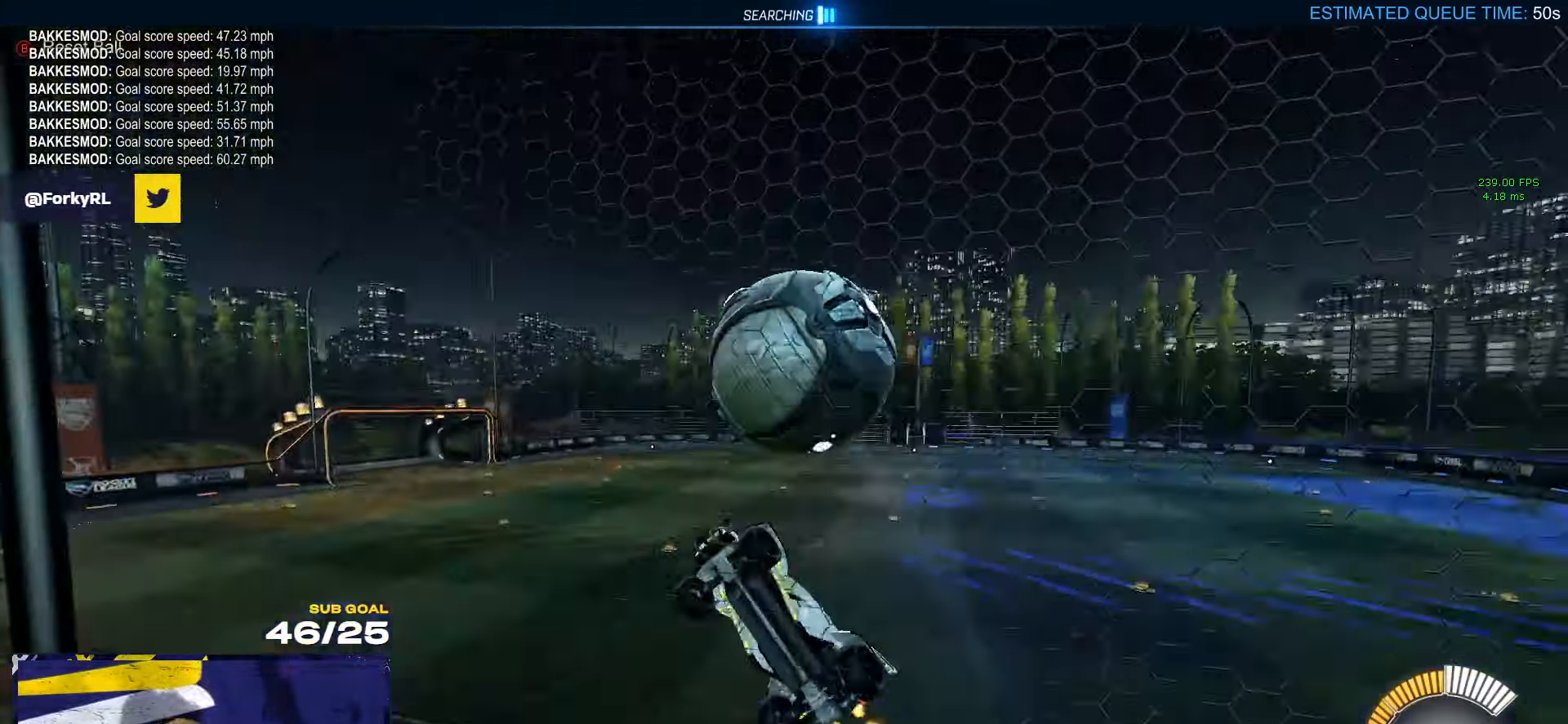
{"buttons": ["R2"], "left_stick": "center", "right_stick": "center", "events": []}
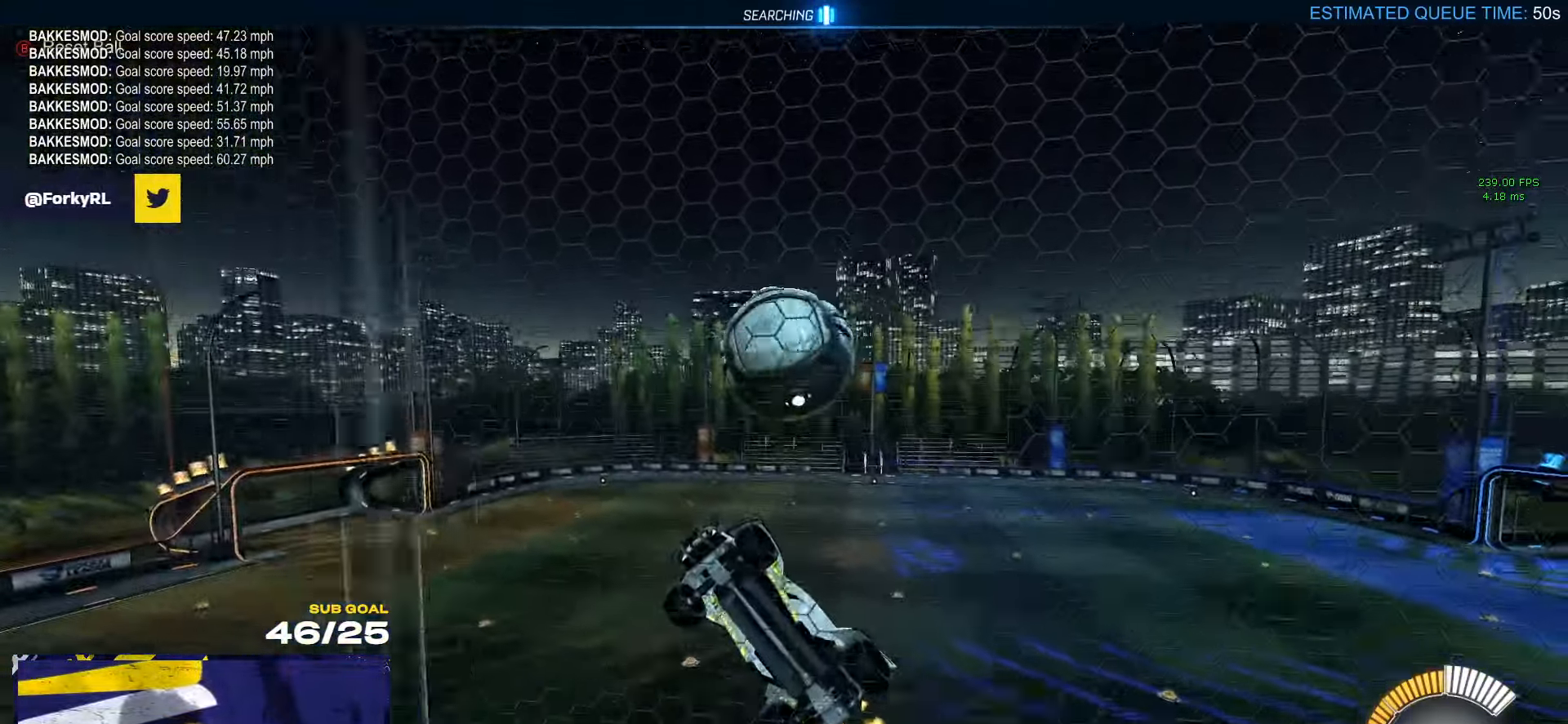
{"buttons": ["R1"], "left_stick": "left", "right_stick": "center", "events": [[50, "A", "down"], [83, "left_stick", "down"], [317, "R1", "down"], [333, "A", "up"], [333, "R2", "up"], [350, "left_stick", "up-left"], [500, "left_stick", "left"]]}
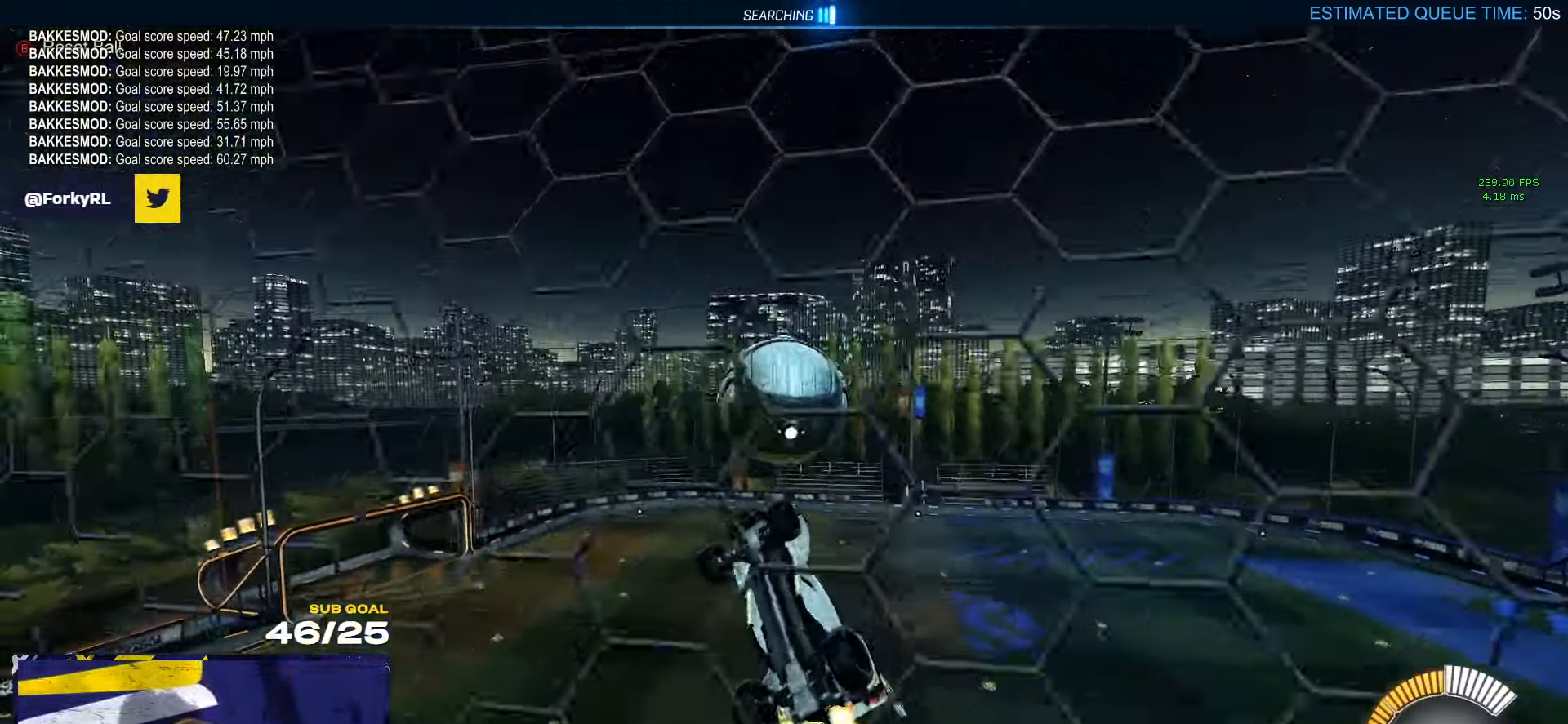
{"buttons": ["X", "L1", "R1"], "left_stick": "down-left", "right_stick": "center", "events": [[133, "L1", "down"], [150, "X", "down"], [283, "L1", "up"], [283, "left_stick", "down-left"], [300, "R1", "up"], [350, "R1", "down"], [367, "L1", "down"], [400, "L1", "up"], [450, "L1", "down"]]}
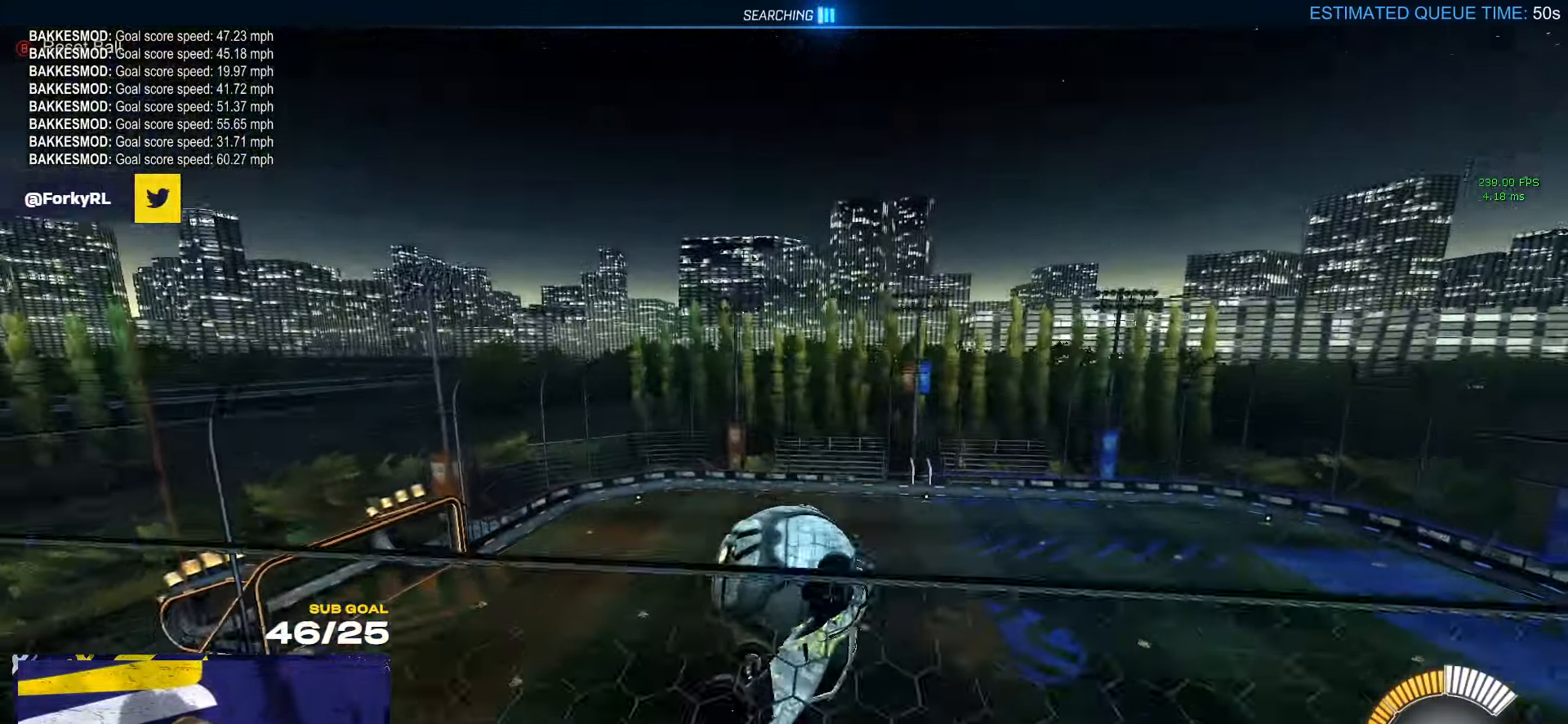
{"buttons": ["L3"], "left_stick": "down", "right_stick": "center", "events": [[33, "L1", "up"], [117, "X", "up"], [133, "R1", "up"], [150, "left_stick", "center"], [200, "A", "down"], [233, "R2", "down"], [350, "left_stick", "down"], [417, "L3", "down"], [450, "A", "up"], [467, "R2", "up"]]}
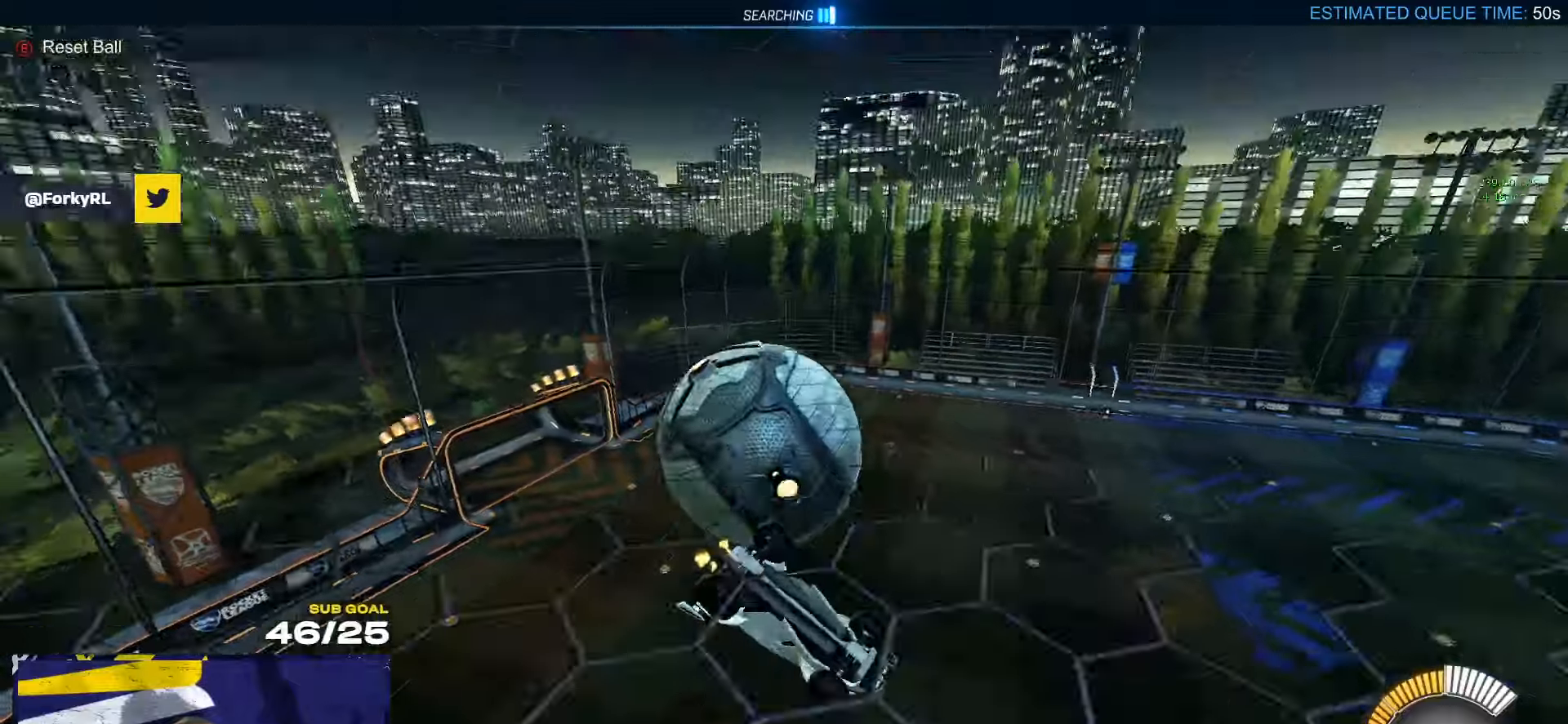
{"buttons": [], "left_stick": "left", "right_stick": "center", "events": [[50, "L3", "up"], [250, "left_stick", "center"], [317, "left_stick", "left"]]}
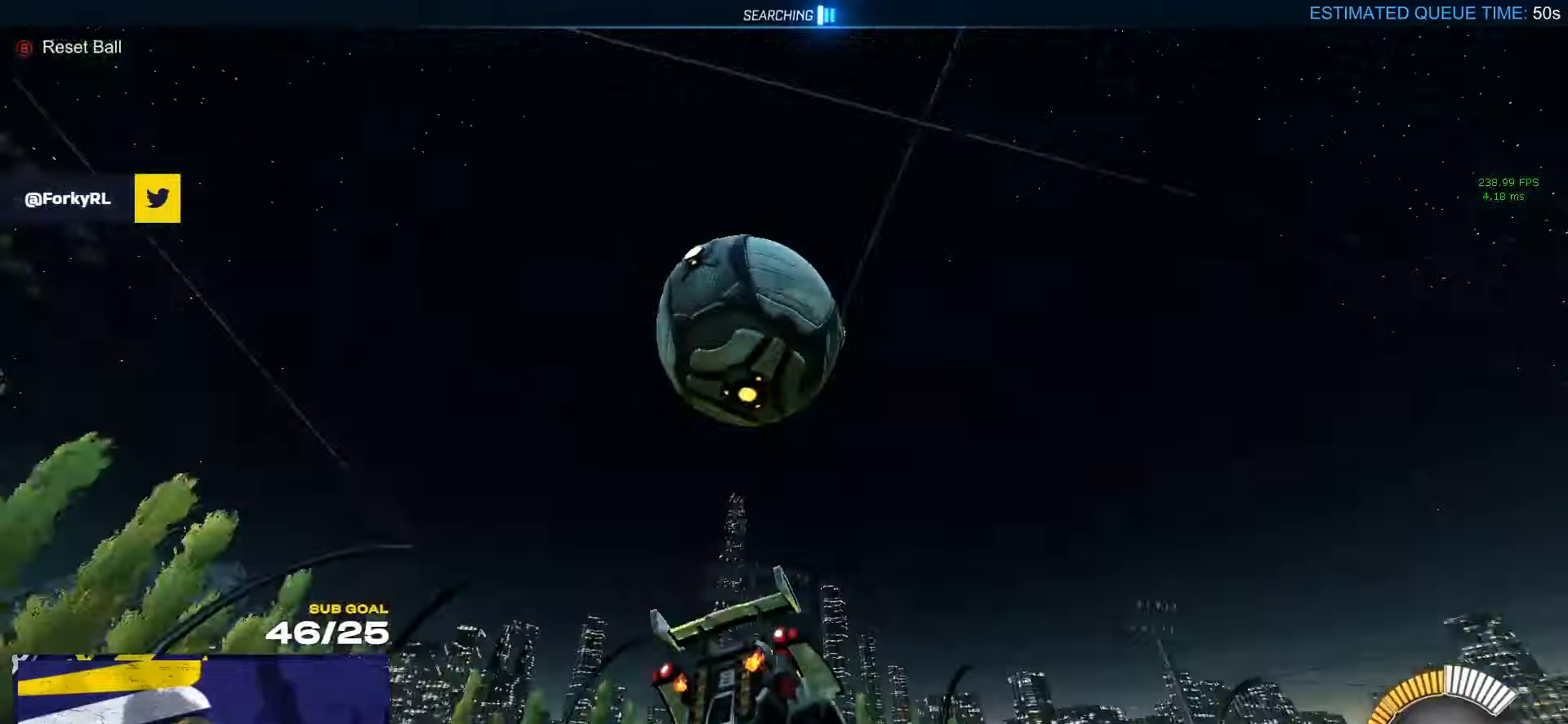
{"buttons": ["R1"], "left_stick": "down-left", "right_stick": "center", "events": [[184, "A", "down"], [184, "L3", "down"], [284, "R1", "down"], [317, "A", "up"], [350, "L3", "up"], [500, "left_stick", "down-left"]]}
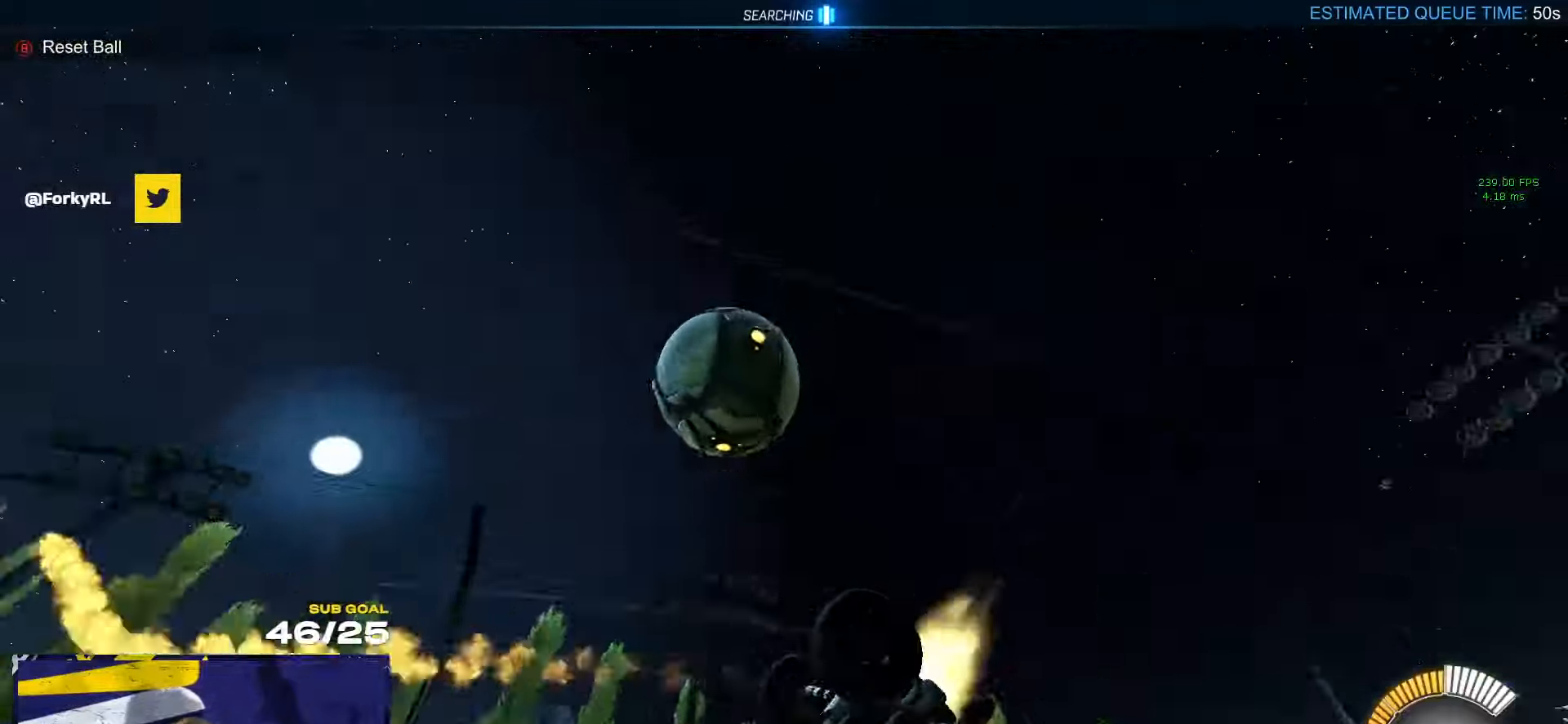
{"buttons": ["R2"], "left_stick": "down-left", "right_stick": "center", "events": [[34, "L3", "down"], [167, "R1", "up"], [234, "L3", "up"], [500, "R2", "down"]]}
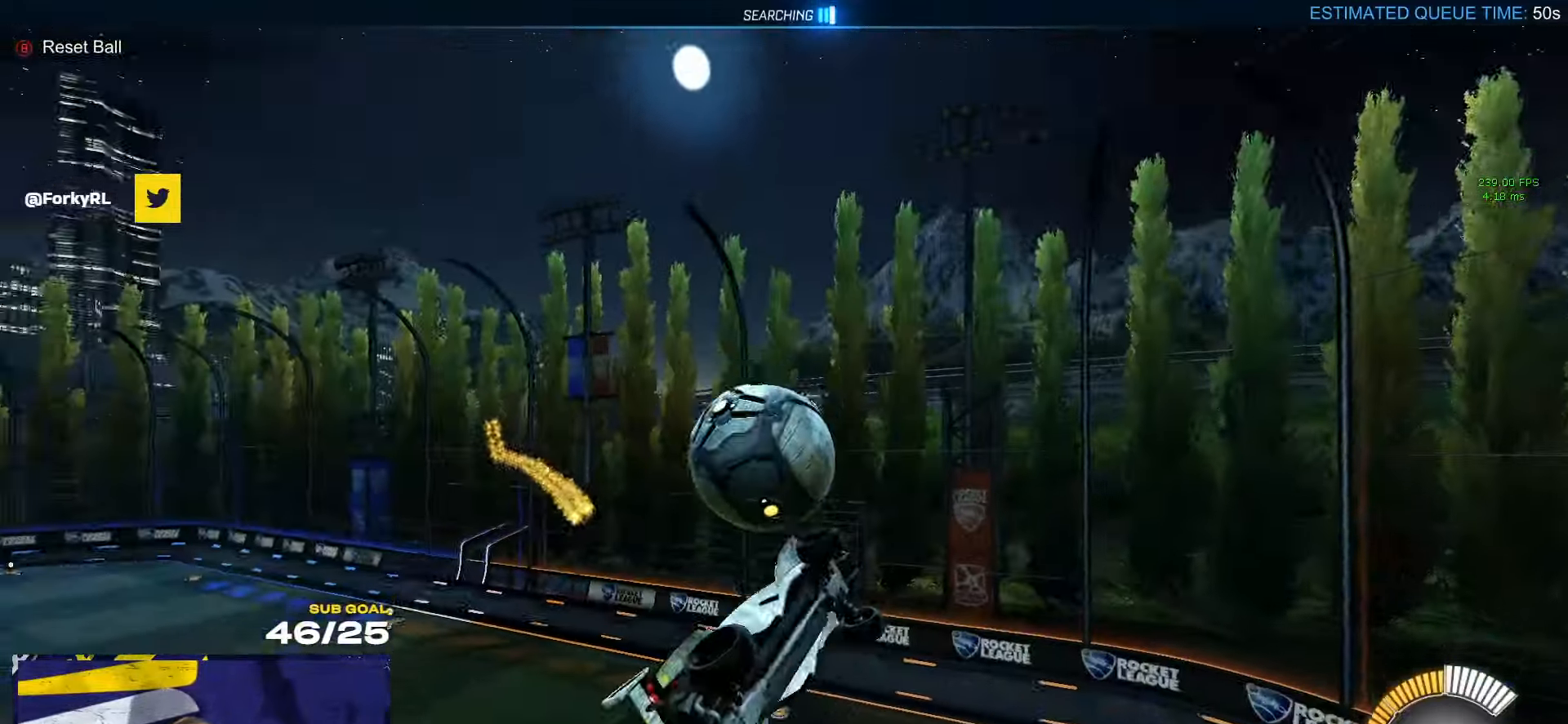
{"buttons": ["R2"], "left_stick": "down", "right_stick": "center", "events": [[67, "left_stick", "right"], [84, "R1", "down"], [250, "left_stick", "down"], [467, "R1", "up"]]}
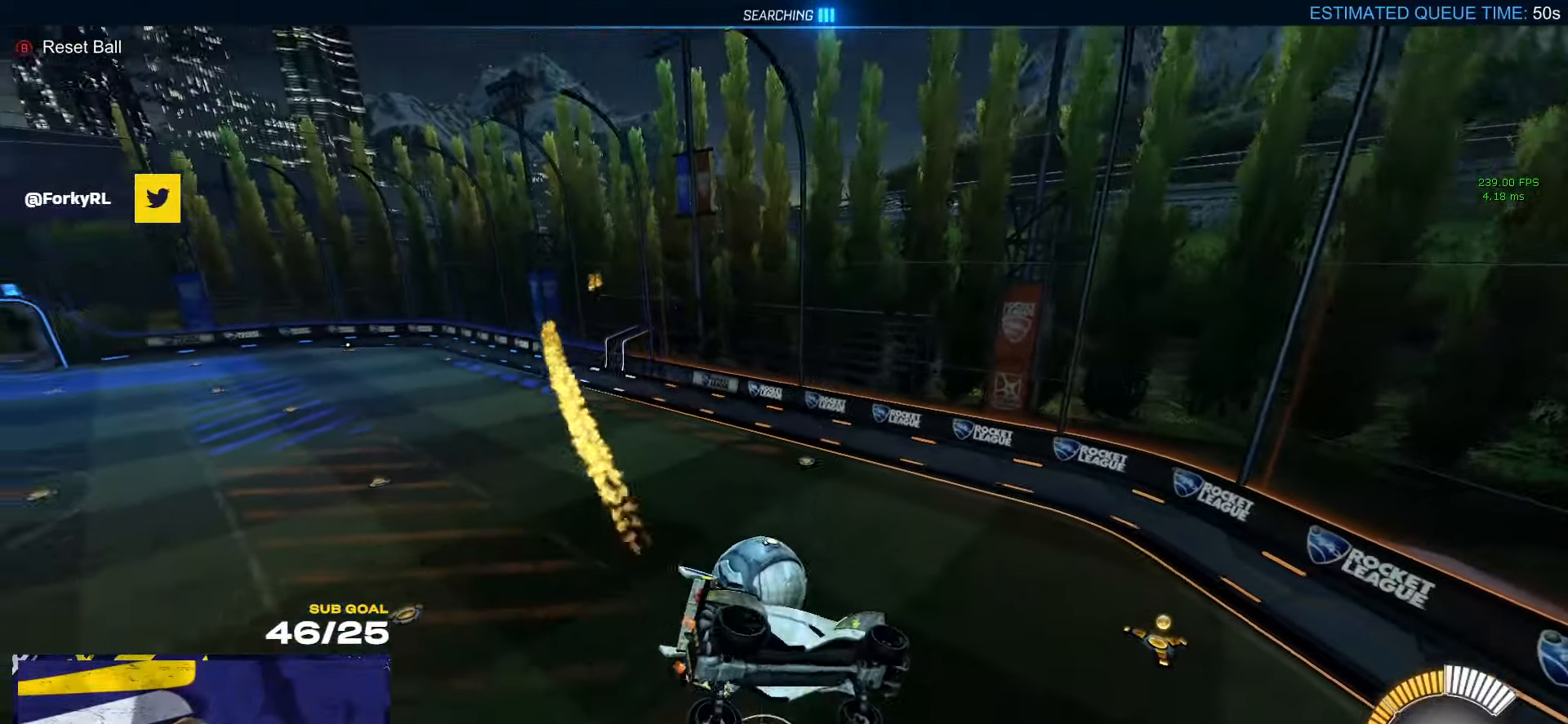
{"buttons": ["R2"], "left_stick": "center", "right_stick": "center", "events": [[134, "left_stick", "center"], [250, "L1", "down"], [317, "L1", "up"]]}
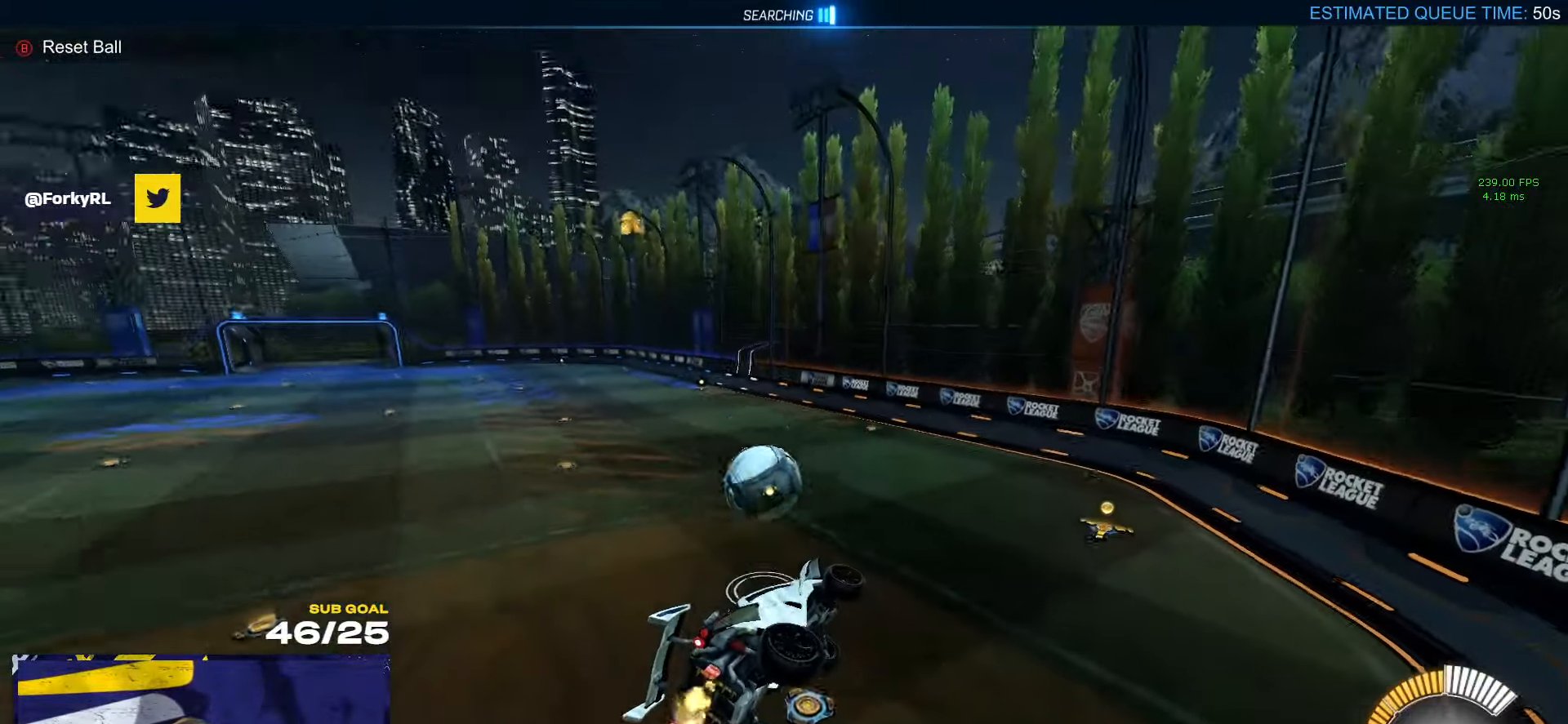
{"buttons": ["R2"], "left_stick": "center", "right_stick": "center", "events": [[184, "left_stick", "up-right"], [417, "left_stick", "center"]]}
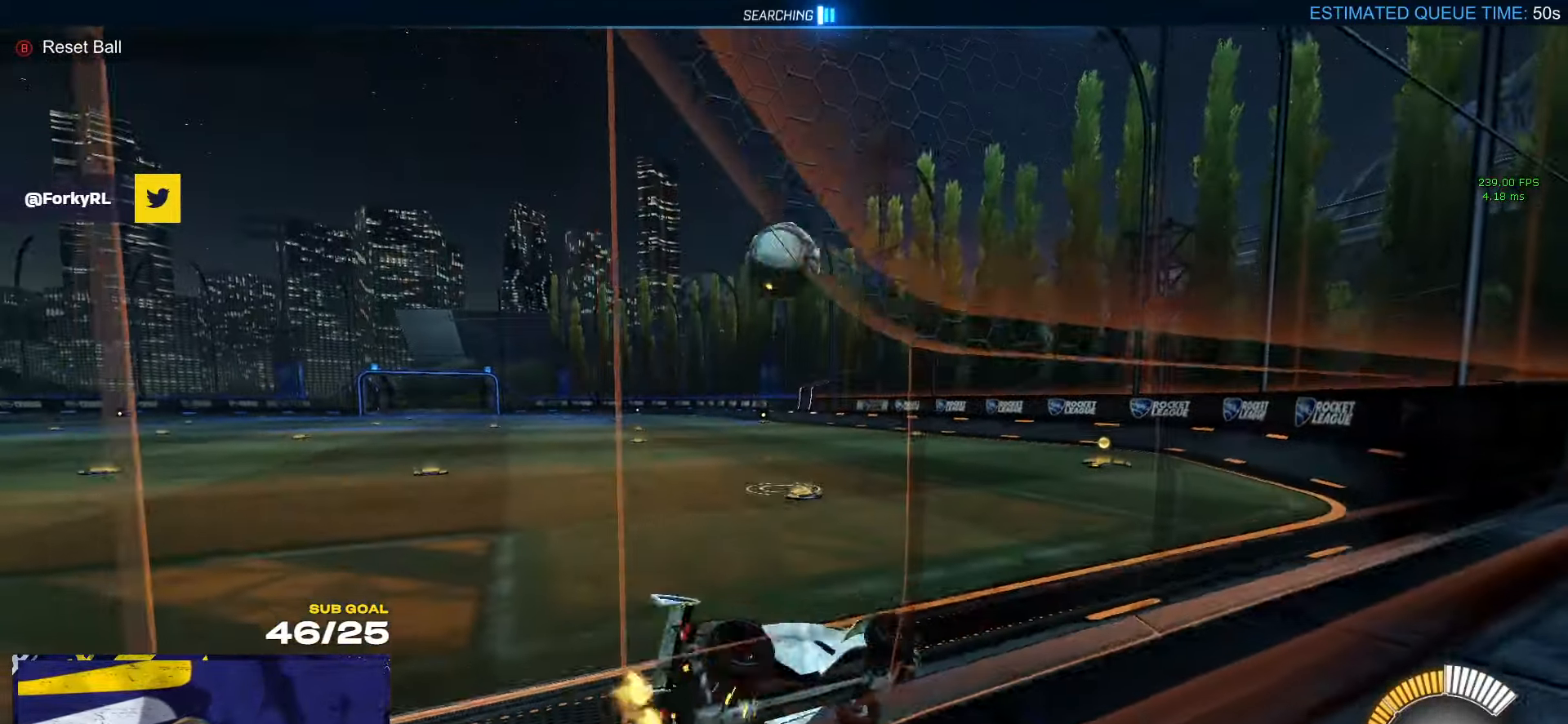
{"buttons": ["R2"], "left_stick": "up-right", "right_stick": "center", "events": [[17, "left_stick", "up-right"]]}
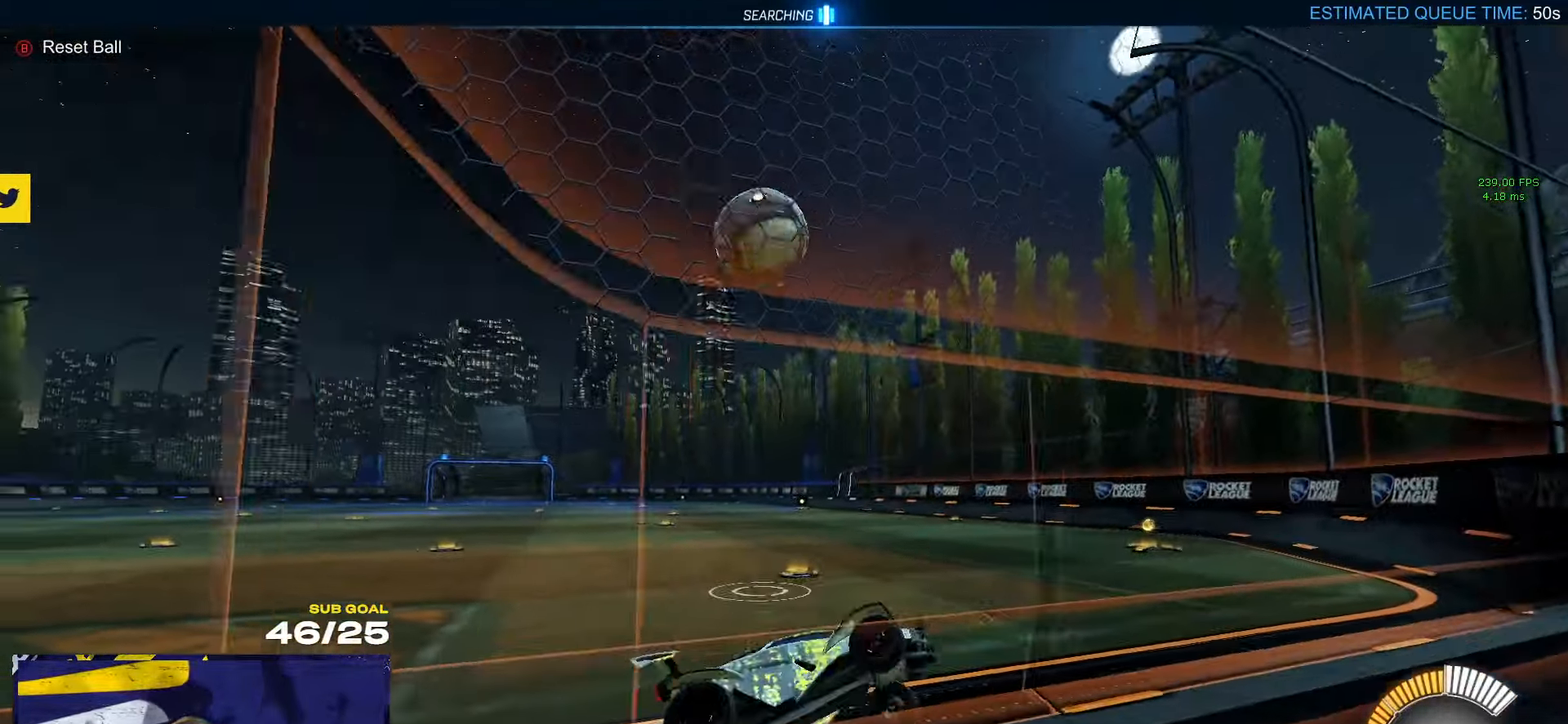
{"buttons": ["X", "R2"], "left_stick": "up-right", "right_stick": "center", "events": [[167, "X", "down"], [300, "X", "up"], [384, "X", "down"]]}
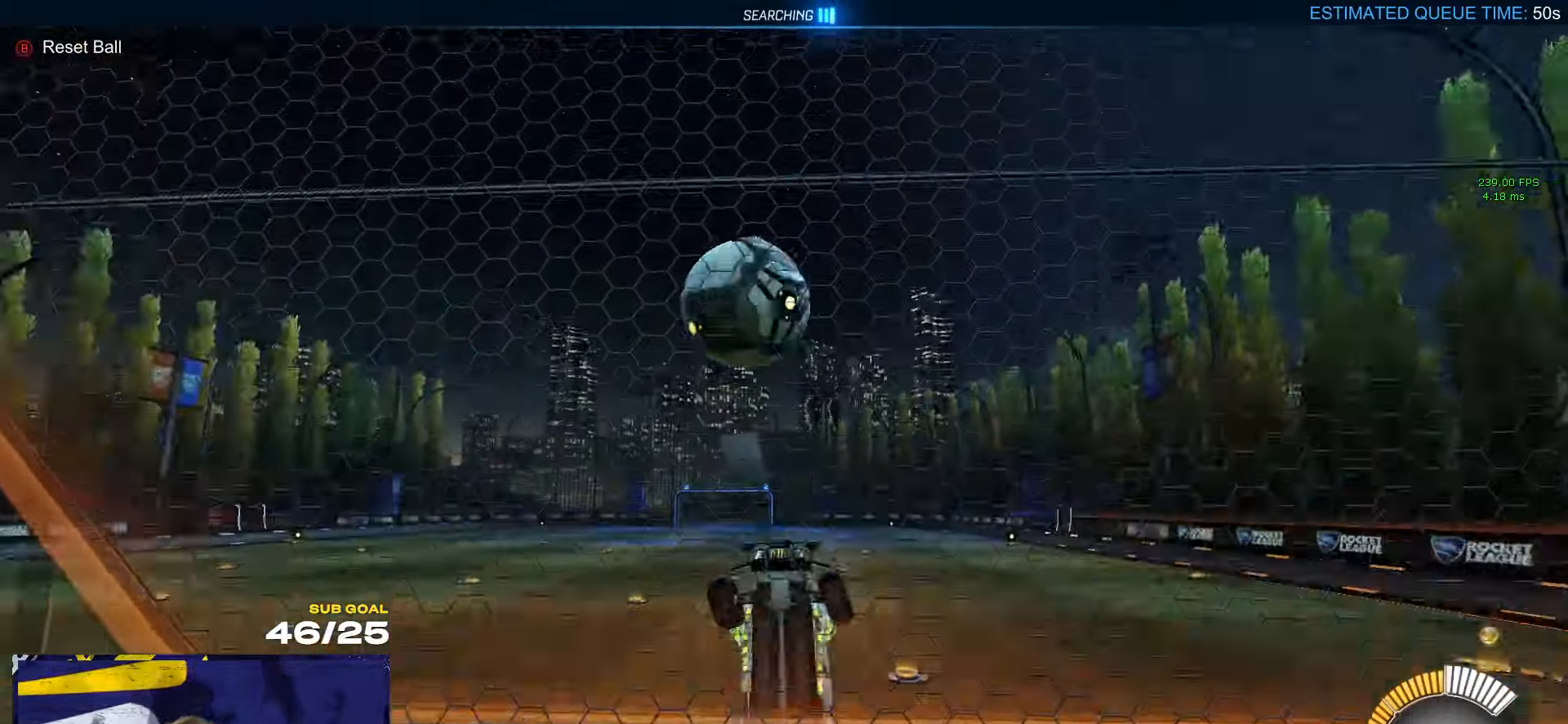
{"buttons": ["R2"], "left_stick": "up-right", "right_stick": "center", "events": [[17, "X", "up"], [184, "X", "down"], [267, "X", "up"], [400, "X", "down"], [484, "X", "up"]]}
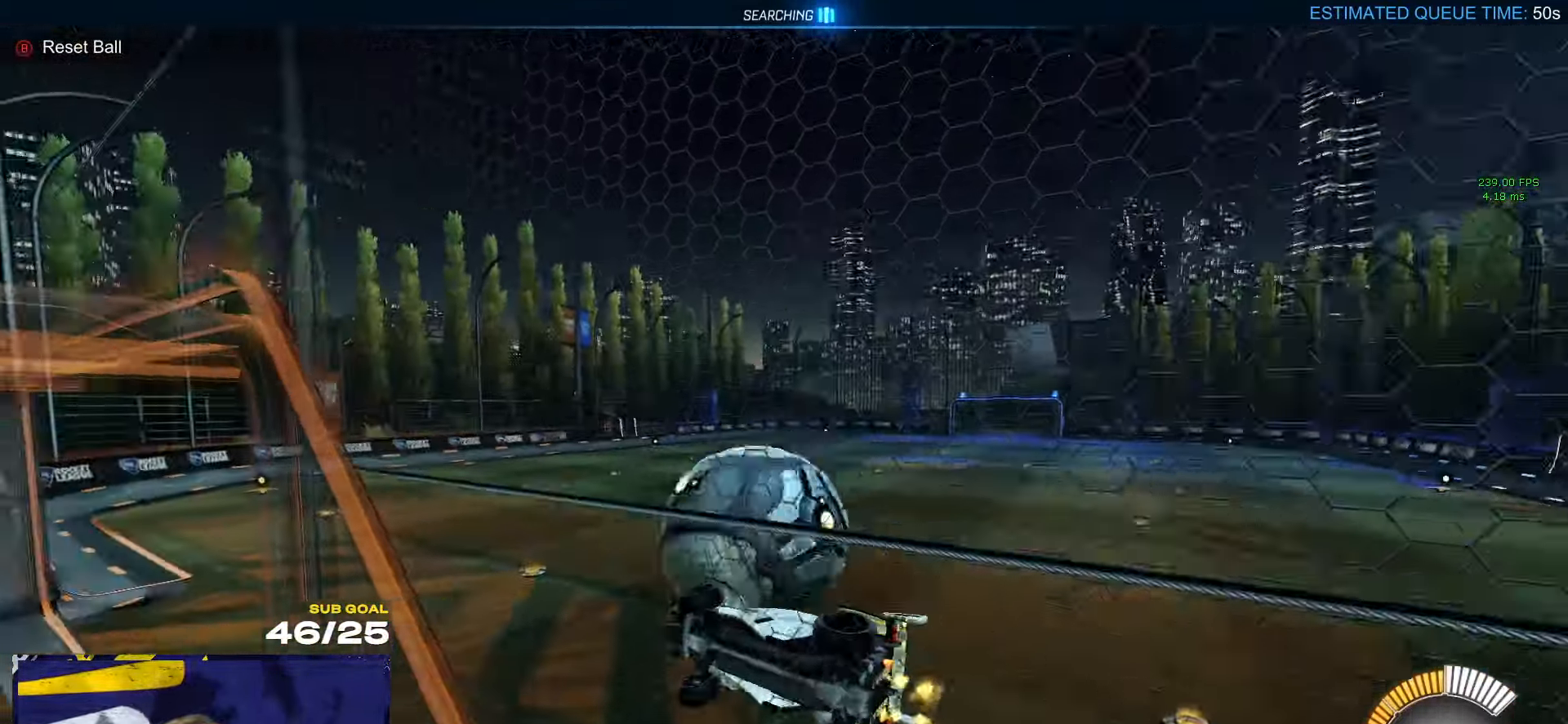
{"buttons": ["R2"], "left_stick": "center", "right_stick": "center", "events": [[200, "R1", "down"], [450, "R1", "up"], [450, "left_stick", "center"]]}
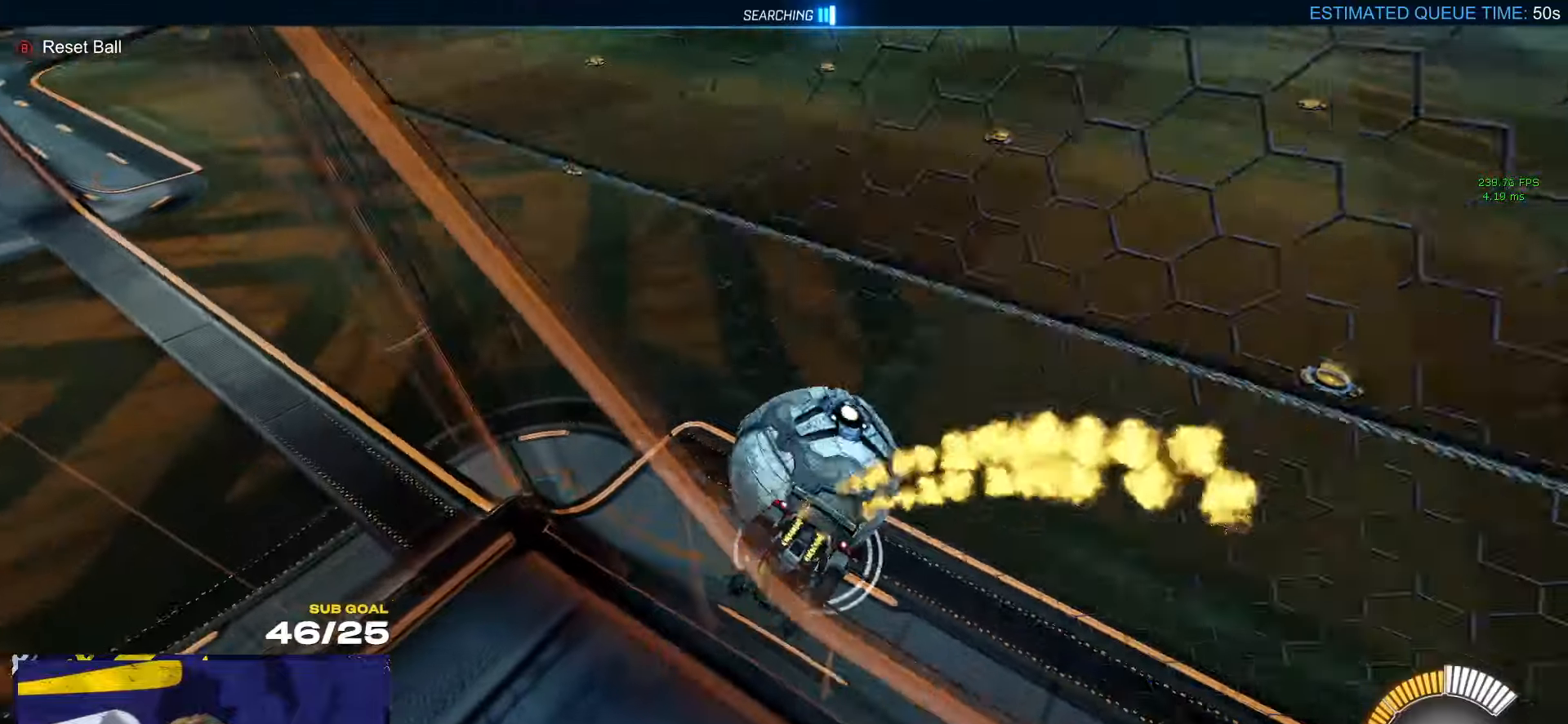
{"buttons": ["L2"], "left_stick": "left", "right_stick": "center", "events": [[33, "left_stick", "left"], [166, "left_stick", "center"], [400, "L2", "down"], [400, "R2", "up"], [466, "left_stick", "left"]]}
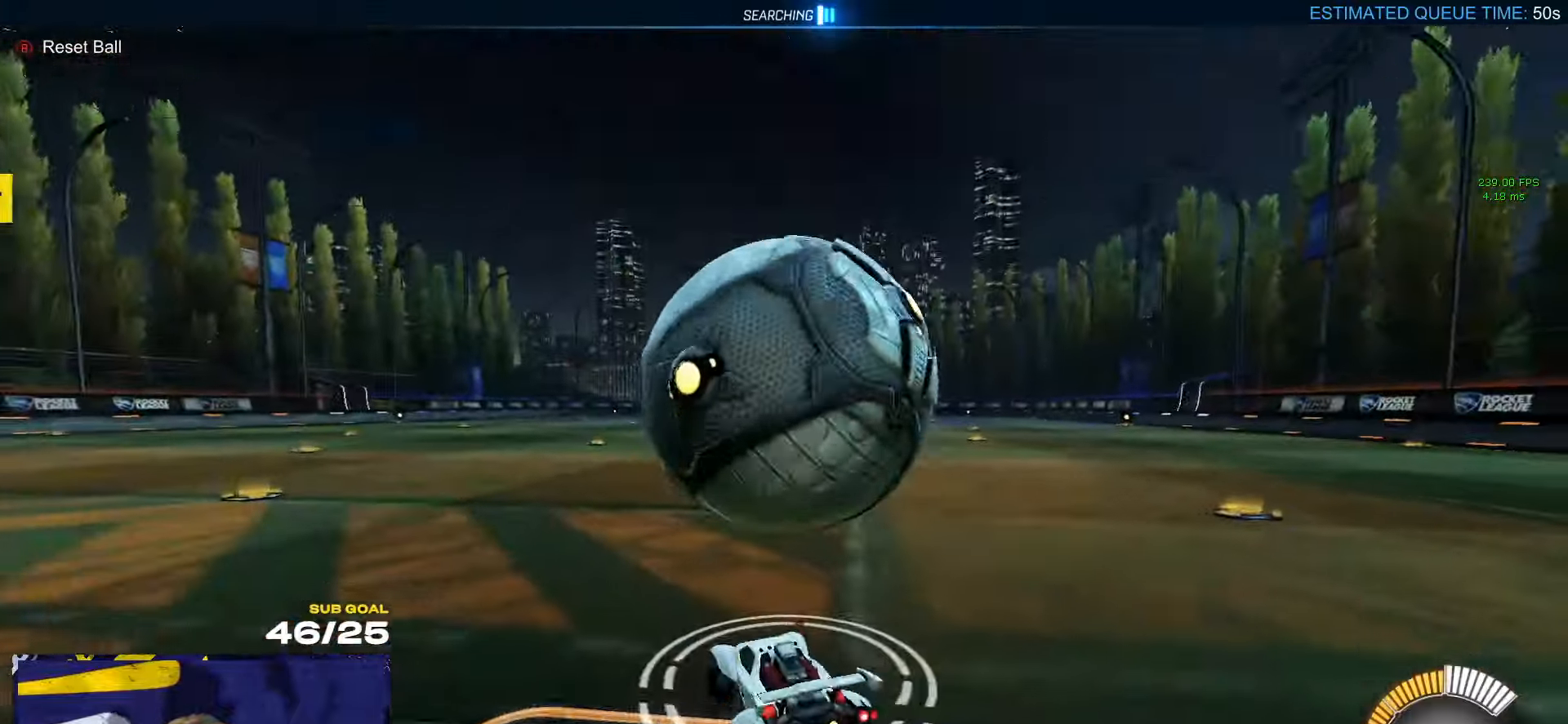
{"buttons": ["A", "L1"], "left_stick": "down-right", "right_stick": "center", "events": [[50, "L2", "up"], [66, "R2", "down"], [116, "left_stick", "center"], [183, "left_stick", "left"], [283, "A", "down"], [316, "R2", "up"], [366, "A", "up"], [366, "L1", "down"], [366, "left_stick", "down-right"], [433, "A", "down"]]}
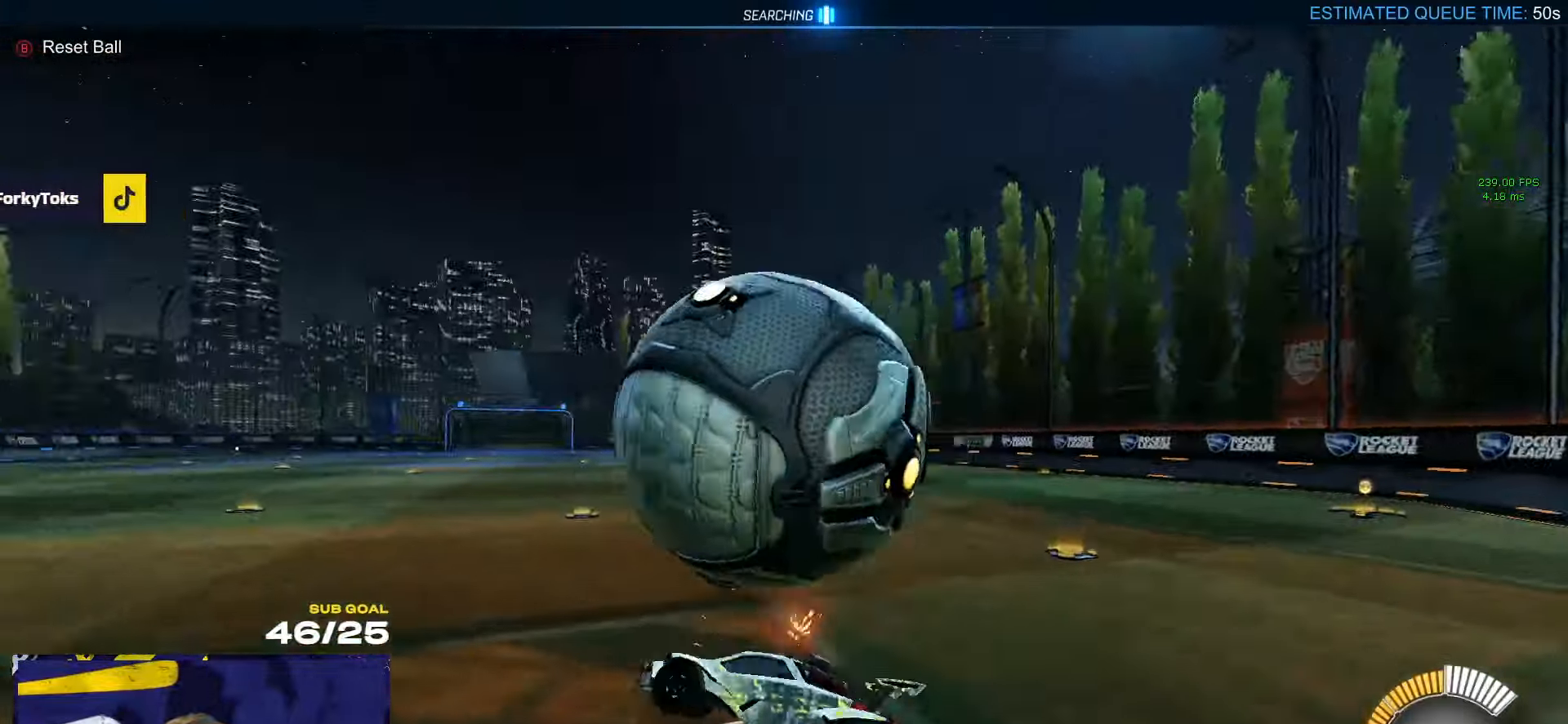
{"buttons": ["L3"], "left_stick": "up", "right_stick": "center", "events": [[16, "A", "up"], [33, "right_stick", "left"], [50, "L1", "up"], [150, "left_stick", "down"], [216, "right_stick", "center"], [250, "L3", "down"], [283, "left_stick", "up"]]}
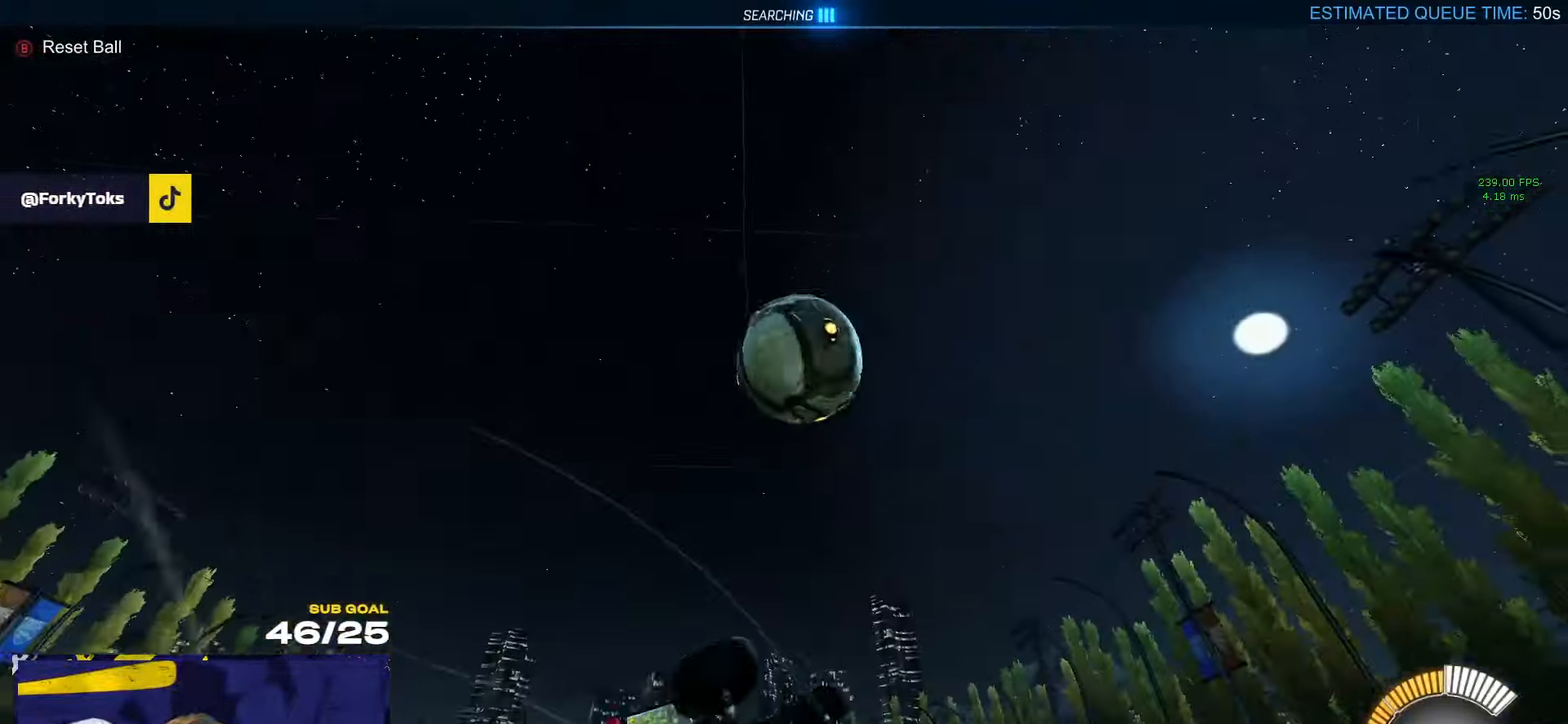
{"buttons": ["R1"], "left_stick": "center", "right_stick": "center", "events": [[116, "R1", "down"], [183, "left_stick", "up-left"], [200, "L3", "up"], [283, "left_stick", "center"]]}